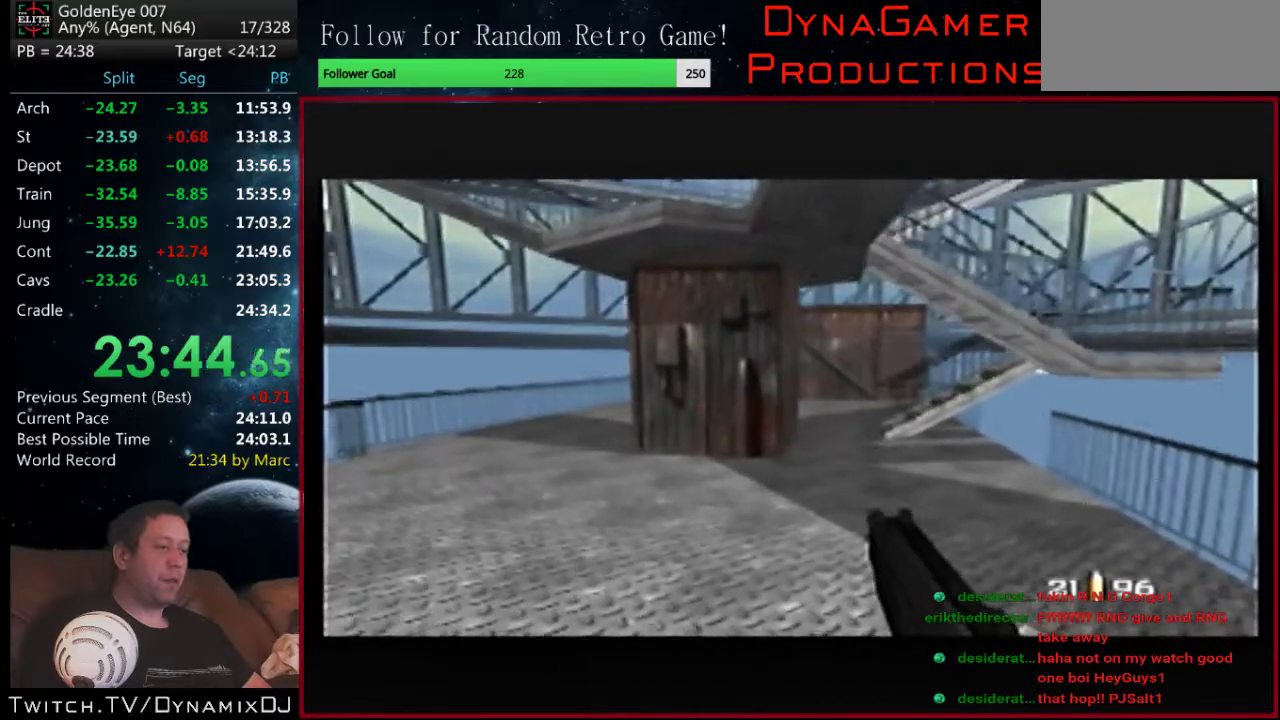
Gameplay with a controller (Nintendo layout); each line is a JSON object with the inputs held at the frame after it. "events" lists button and stick changes between this image and that frame as [ms after this image, input, new state], when the widget could be followed in between. Not read: L3 R2 R3.
{"buttons": ["R1", "C_LEFT"], "left_stick": "center", "events": [[33, "C_LEFT", "down"], [67, "R1", "down"], [167, "C_LEFT", "up"], [233, "C_LEFT", "down"]]}
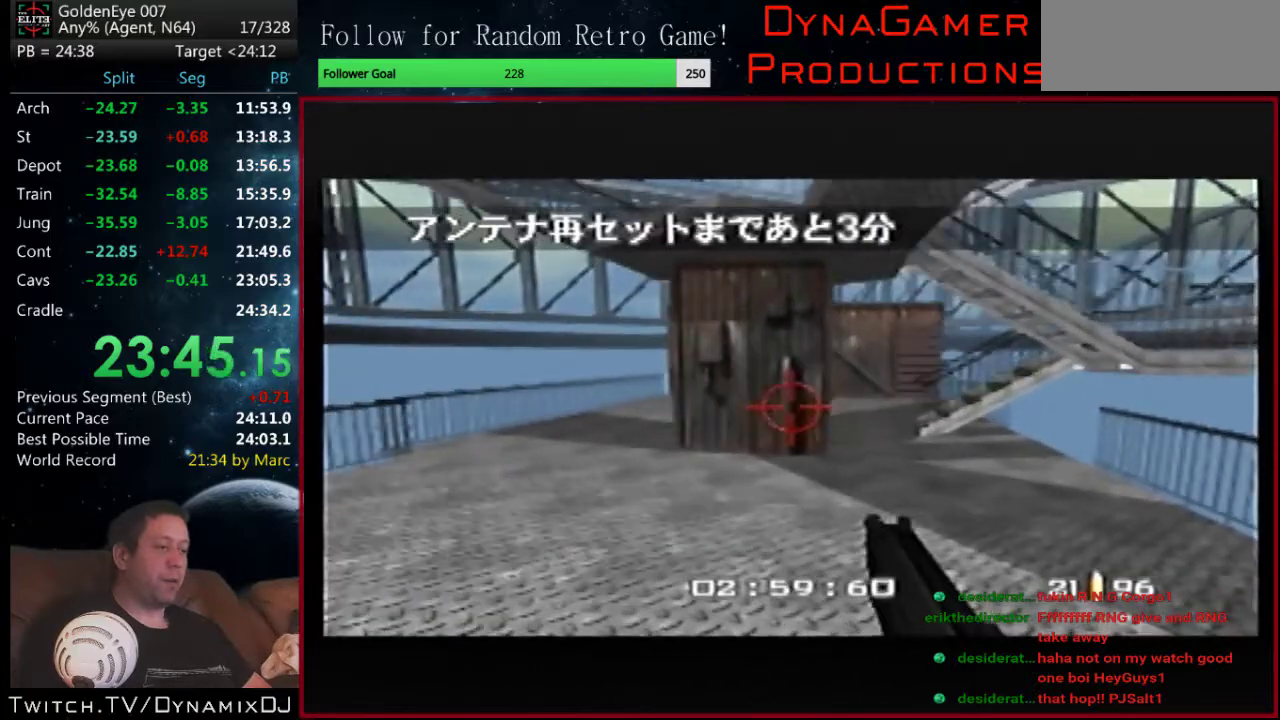
{"buttons": [], "left_stick": "left", "events": [[33, "R1", "up"], [100, "C_LEFT", "up"], [200, "left_stick", "left"]]}
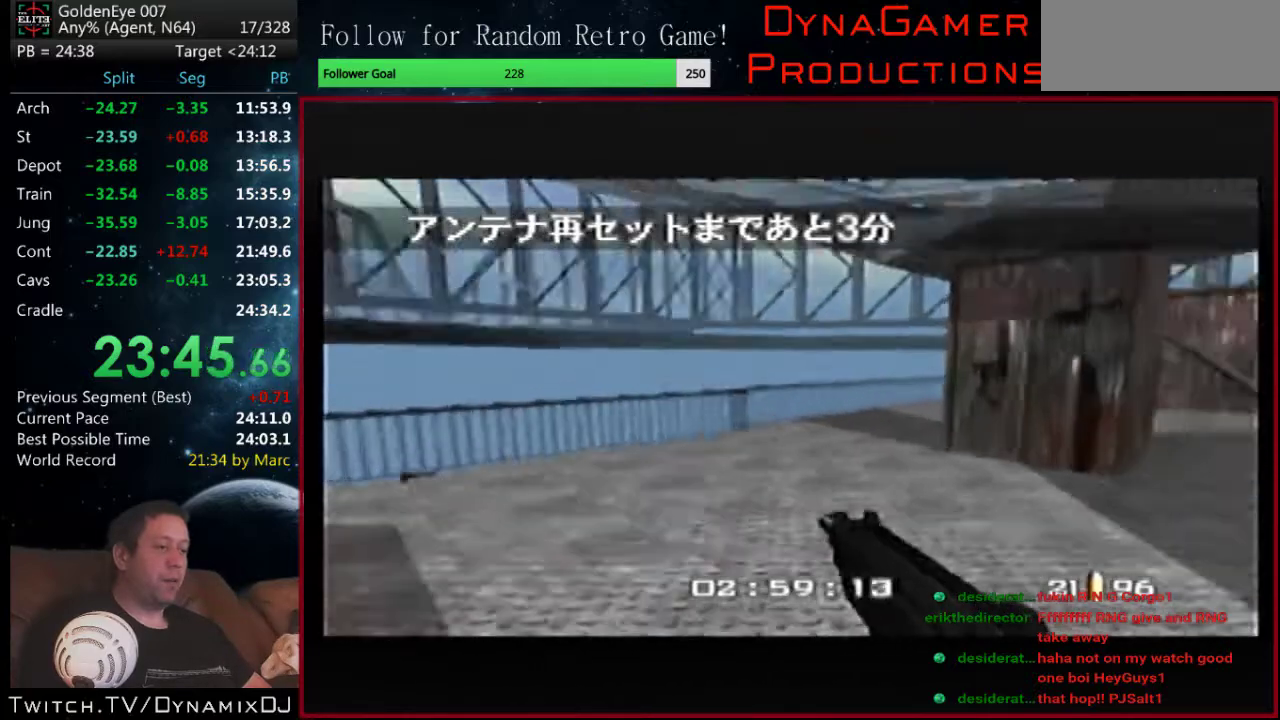
{"buttons": [], "left_stick": "center", "events": [[167, "left_stick", "center"]]}
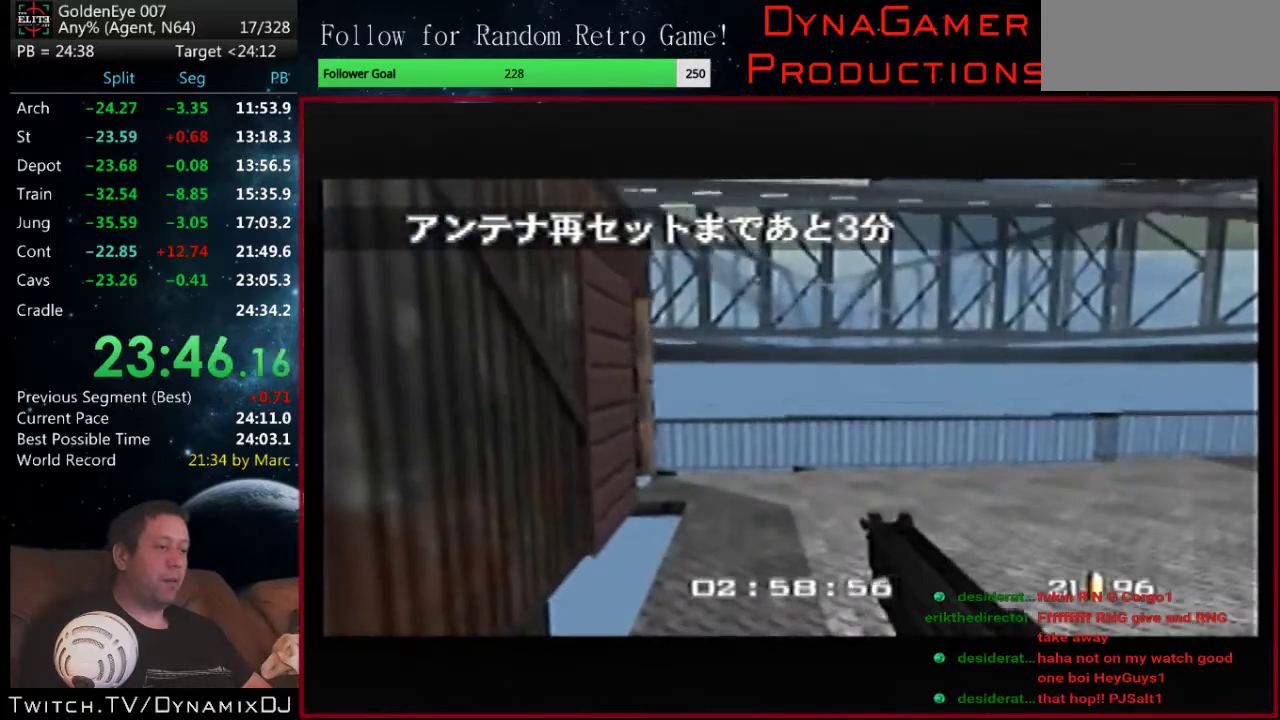
{"buttons": ["C_RIGHT", "C_UP"], "left_stick": "left", "events": [[333, "left_stick", "left"], [367, "C_UP", "down"], [400, "C_RIGHT", "down"]]}
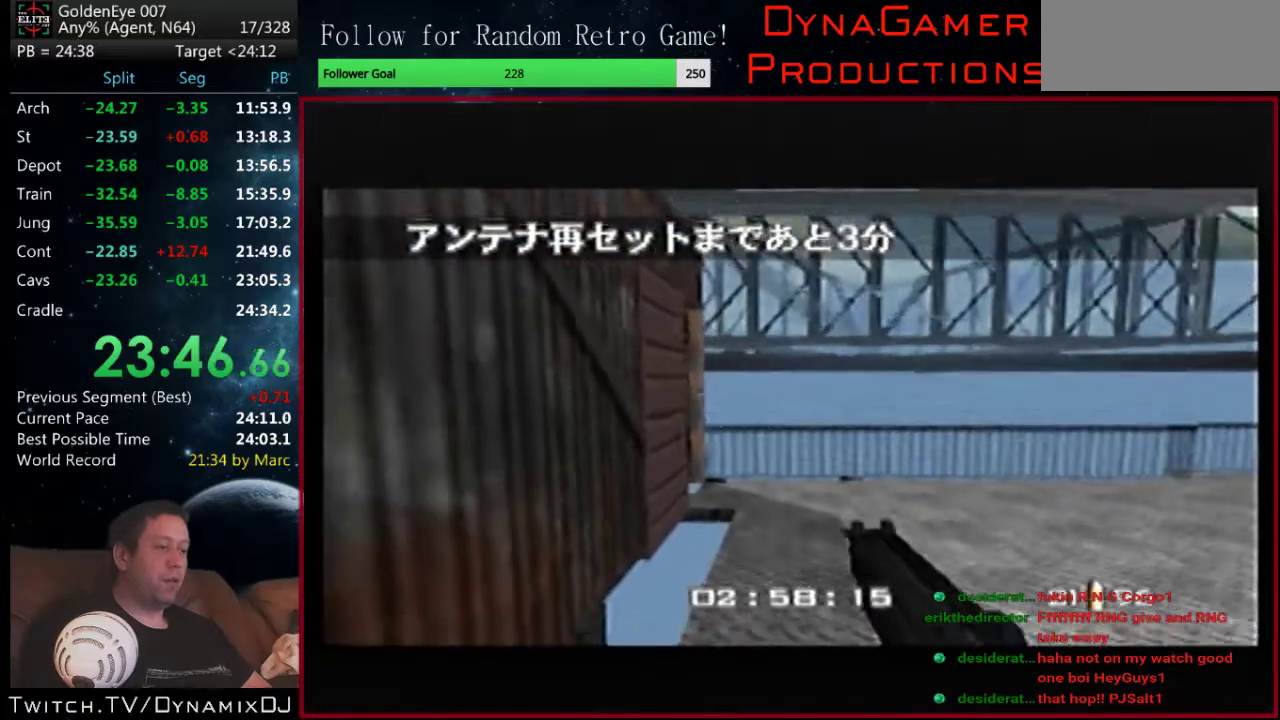
{"buttons": ["C_RIGHT", "C_UP"], "left_stick": "center", "events": [[133, "left_stick", "center"]]}
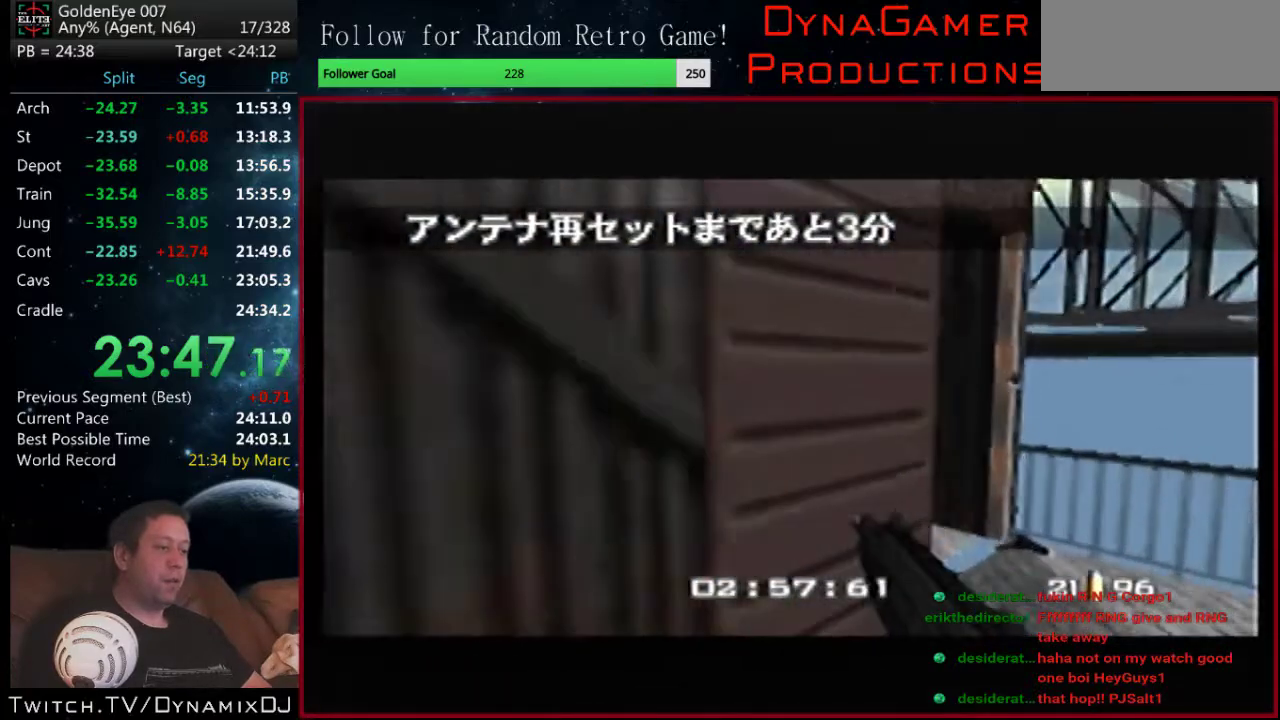
{"buttons": ["C_RIGHT", "C_UP"], "left_stick": "left", "events": [[33, "left_stick", "left"], [100, "left_stick", "center"], [200, "left_stick", "left"]]}
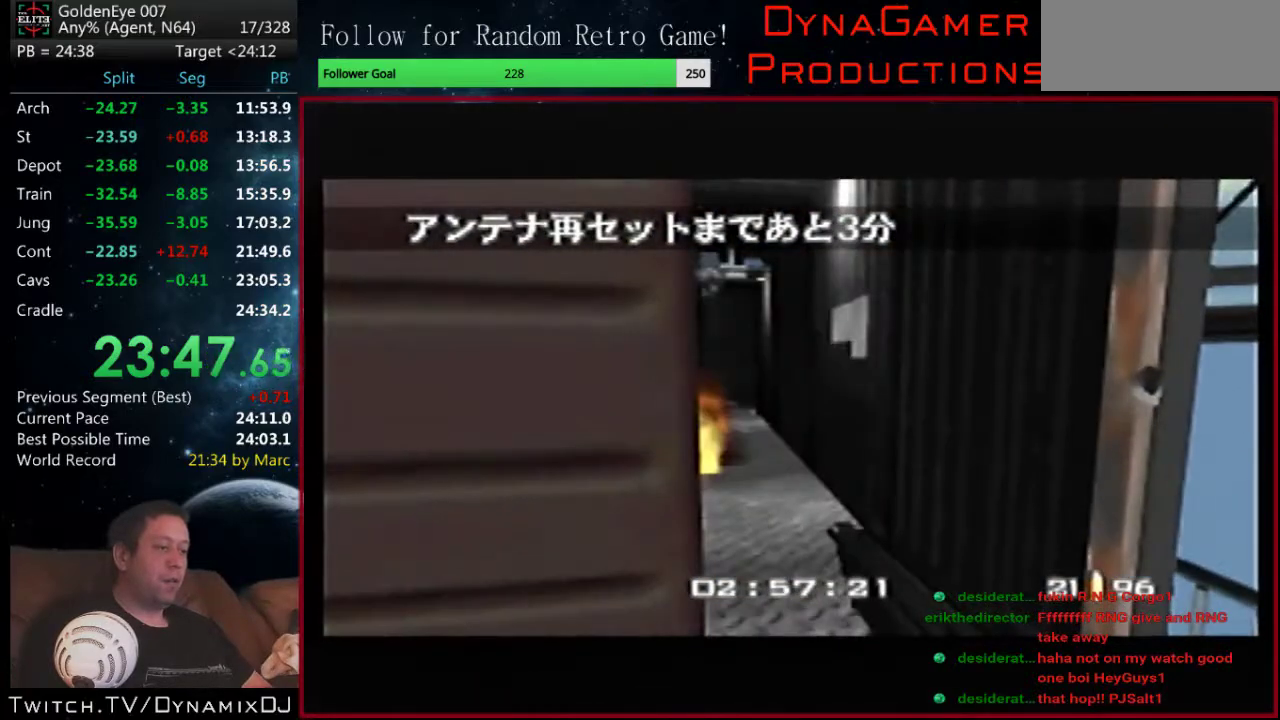
{"buttons": ["C_LEFT", "C_UP"], "left_stick": "center", "events": [[167, "left_stick", "center"], [200, "C_LEFT", "down"], [233, "C_RIGHT", "up"], [333, "left_stick", "left"], [500, "left_stick", "center"]]}
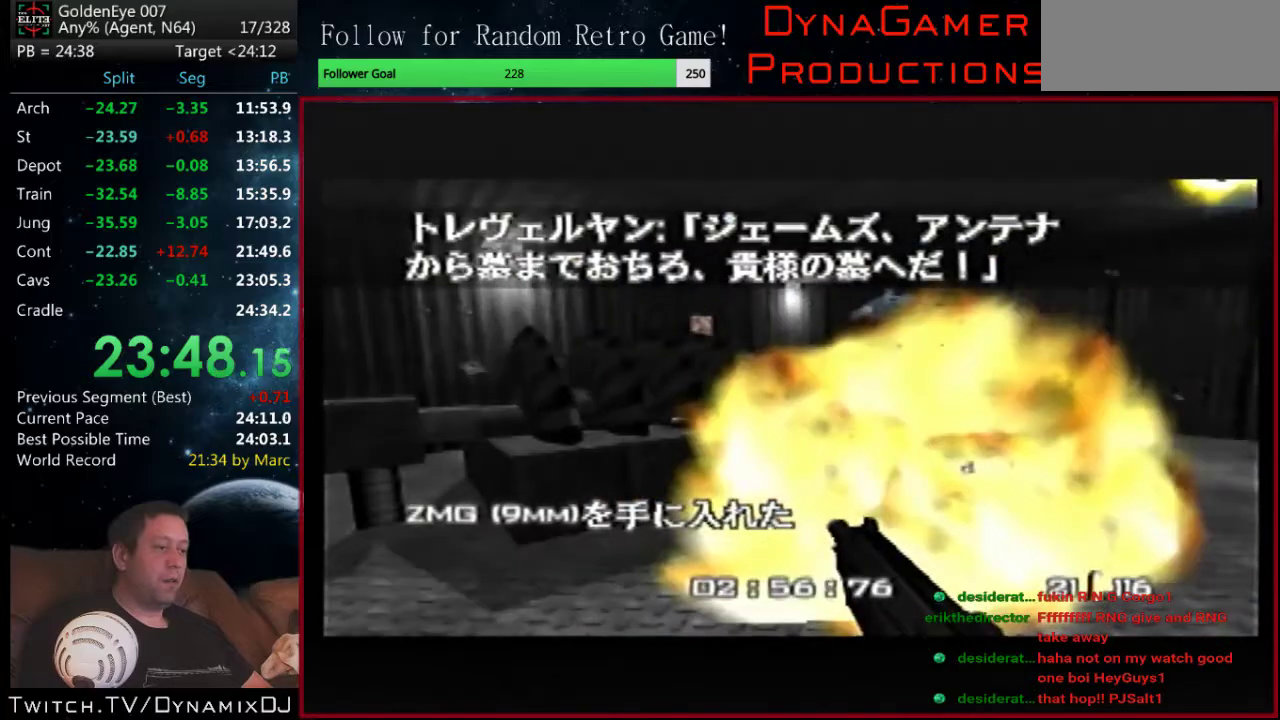
{"buttons": ["C_LEFT", "C_UP"], "left_stick": "up-right", "events": [[300, "left_stick", "up-right"]]}
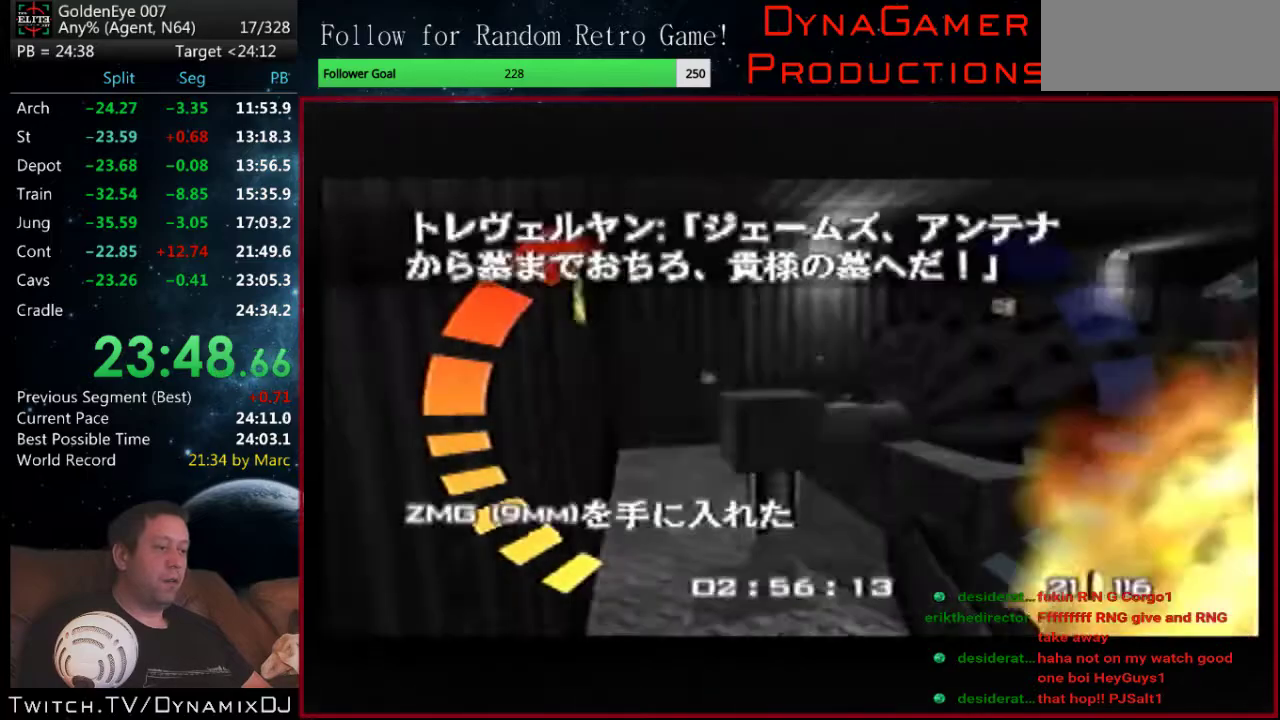
{"buttons": ["C_LEFT", "C_UP"], "left_stick": "up-right", "events": [[67, "left_stick", "center"], [367, "left_stick", "right"], [433, "left_stick", "up-right"]]}
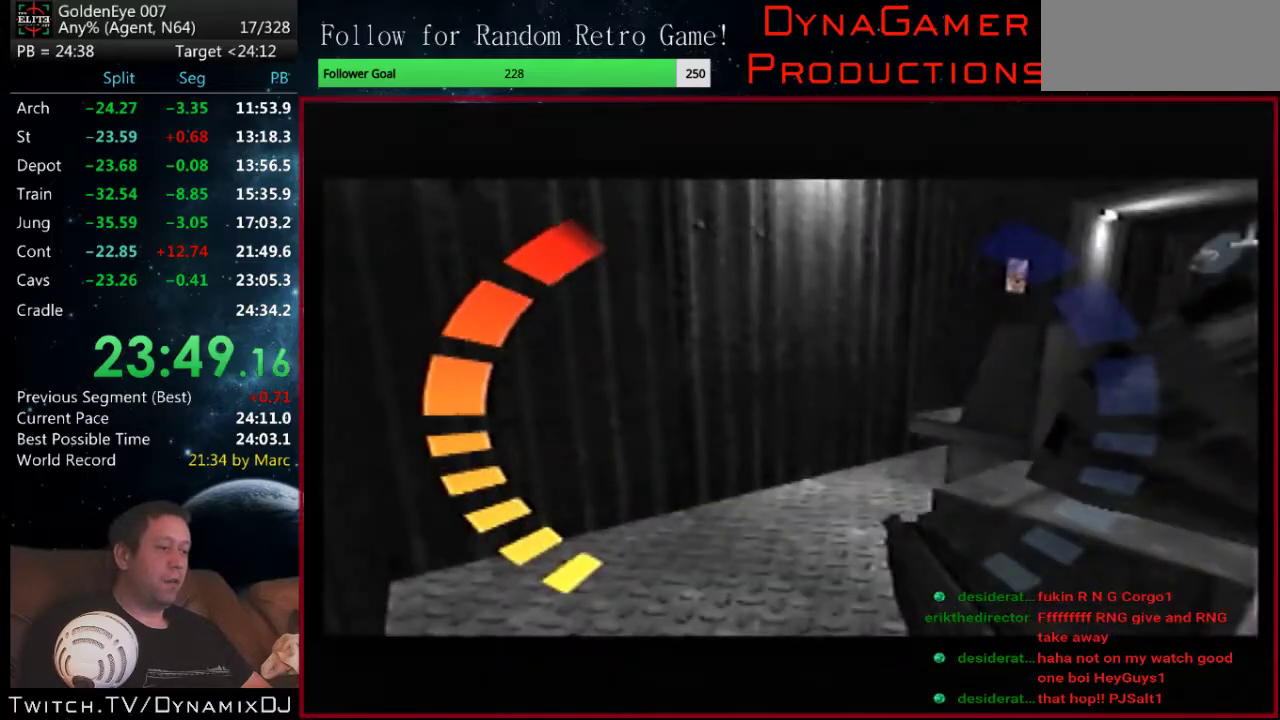
{"buttons": ["C_RIGHT", "C_UP"], "left_stick": "center", "events": [[33, "left_stick", "center"], [133, "left_stick", "right"], [233, "C_RIGHT", "down"], [267, "C_LEFT", "up"], [433, "left_stick", "center"]]}
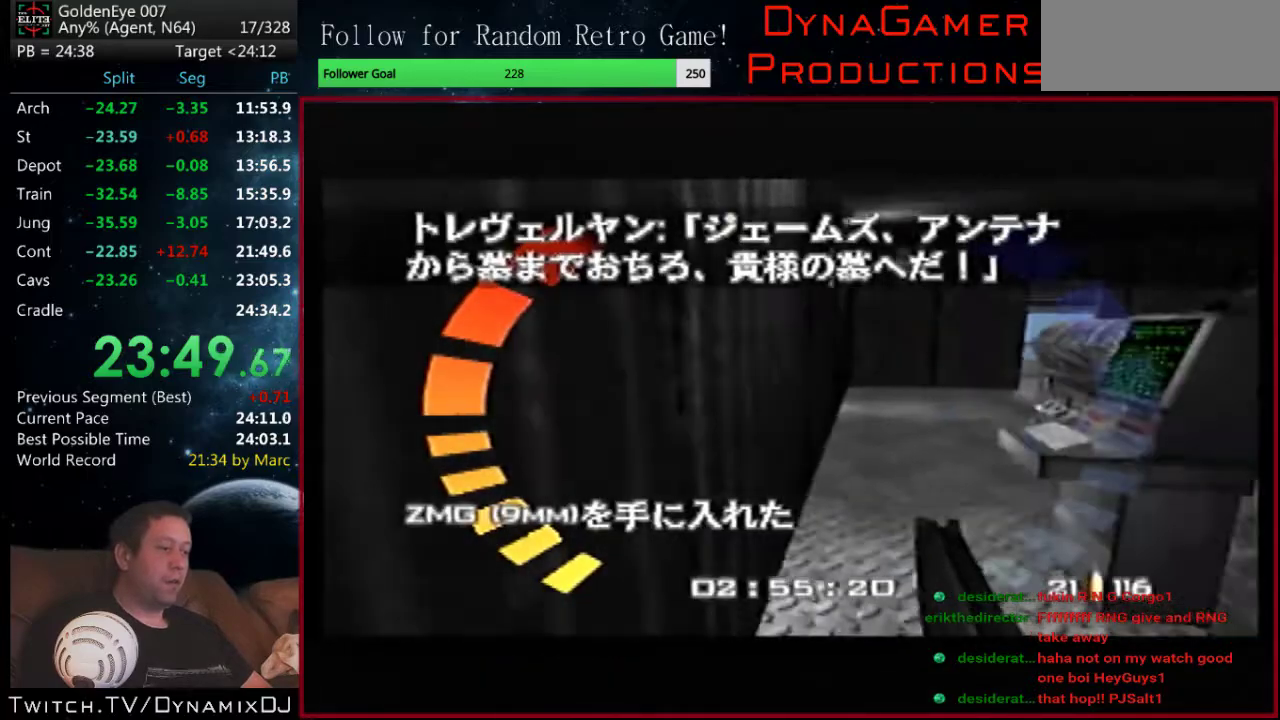
{"buttons": ["Z", "C_RIGHT", "C_UP"], "left_stick": "center", "events": [[167, "left_stick", "up-right"], [400, "Z", "down"], [400, "left_stick", "center"]]}
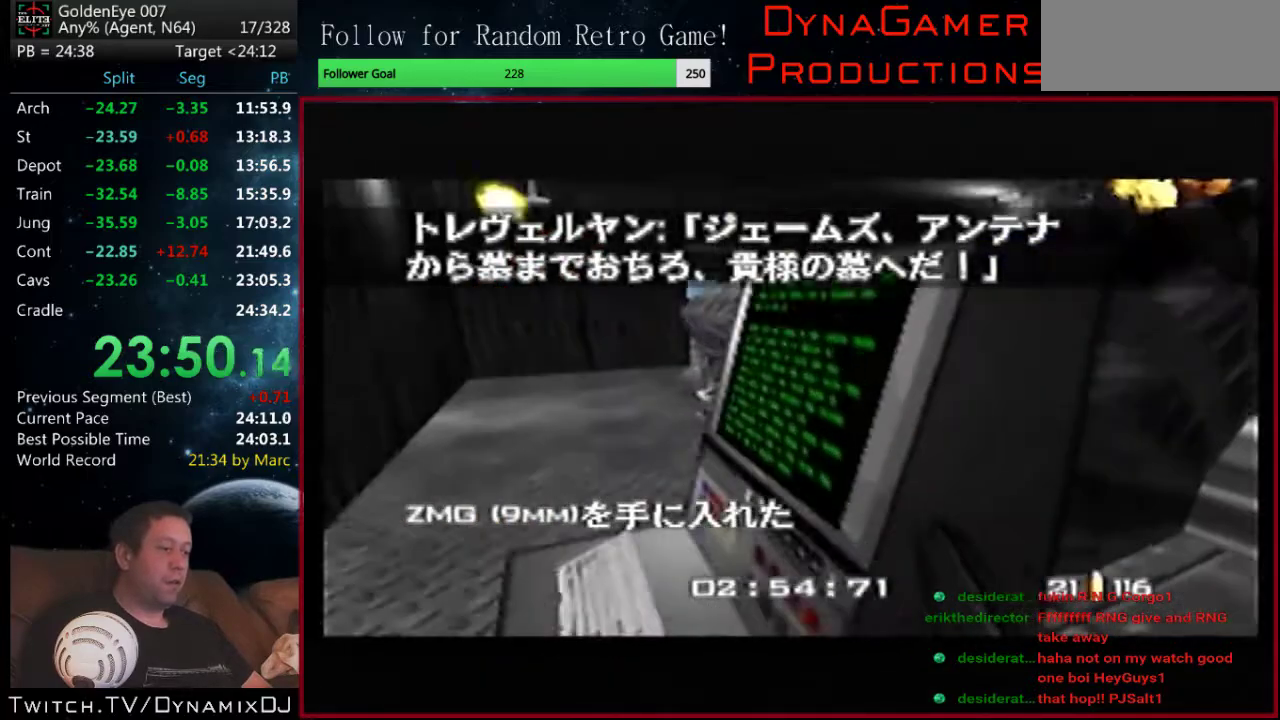
{"buttons": ["Z", "C_RIGHT", "C_UP"], "left_stick": "center", "events": [[167, "left_stick", "up-left"], [367, "left_stick", "center"]]}
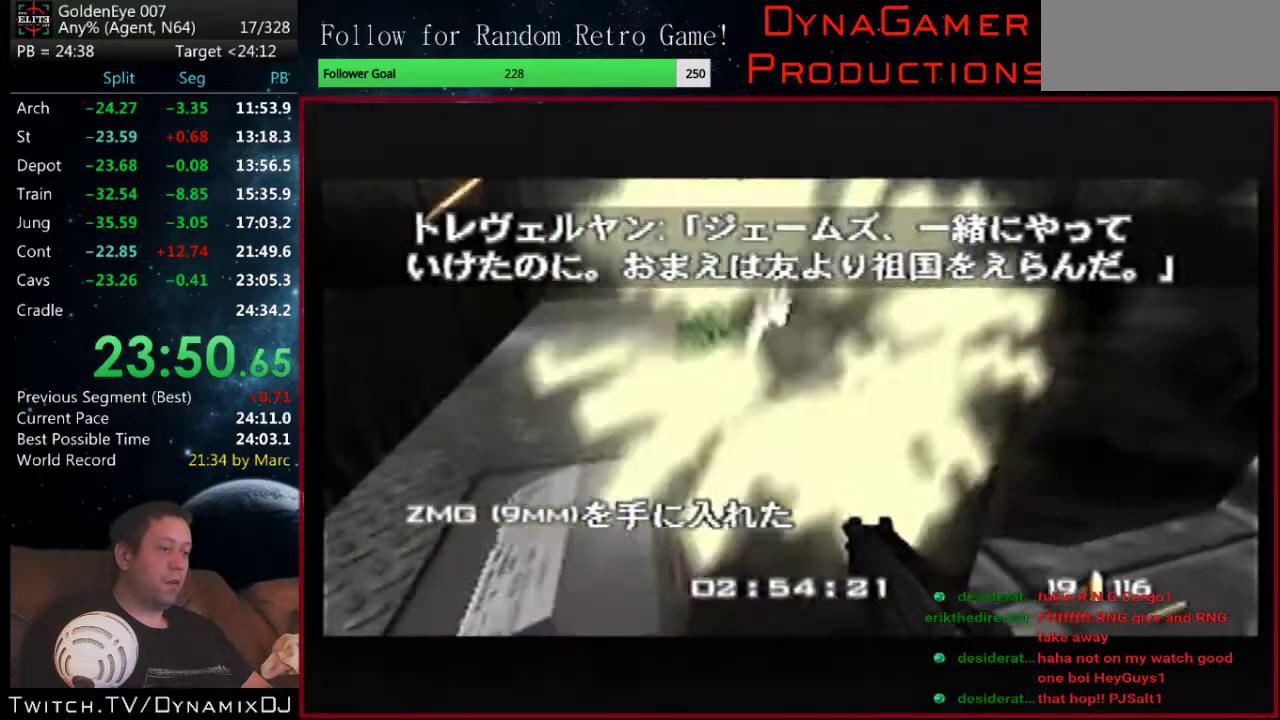
{"buttons": ["C_RIGHT", "C_UP"], "left_stick": "left", "events": [[333, "left_stick", "left"], [400, "Z", "up"]]}
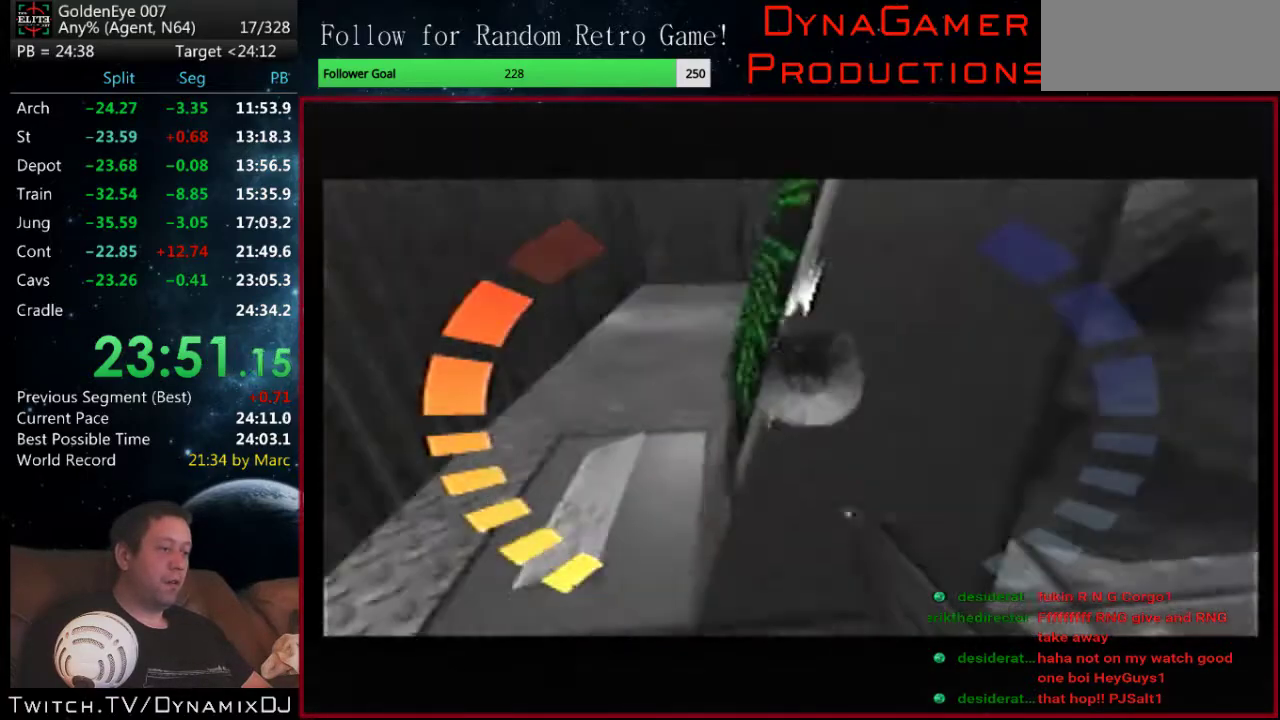
{"buttons": ["Z", "C_RIGHT", "C_UP"], "left_stick": "left", "events": [[167, "left_stick", "right"], [233, "Z", "down"], [300, "left_stick", "up-right"], [467, "left_stick", "left"]]}
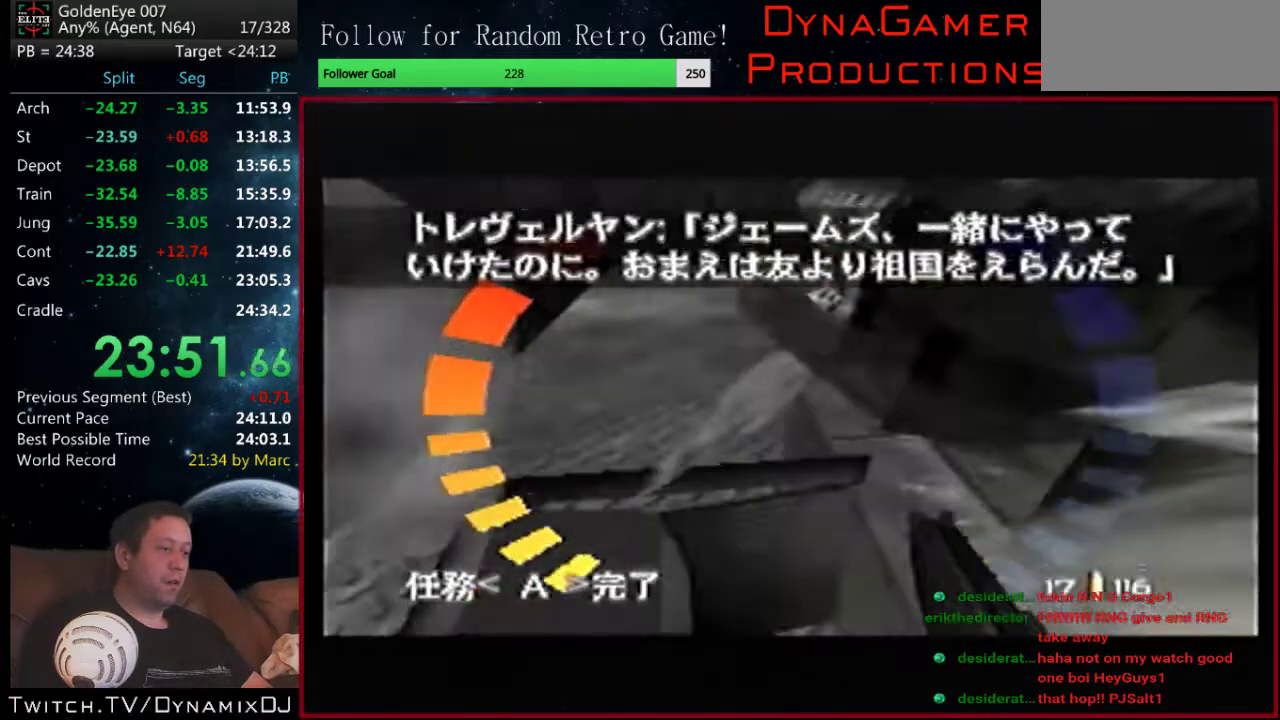
{"buttons": ["C_RIGHT", "C_UP"], "left_stick": "center", "events": [[100, "left_stick", "center"], [167, "Z", "up"]]}
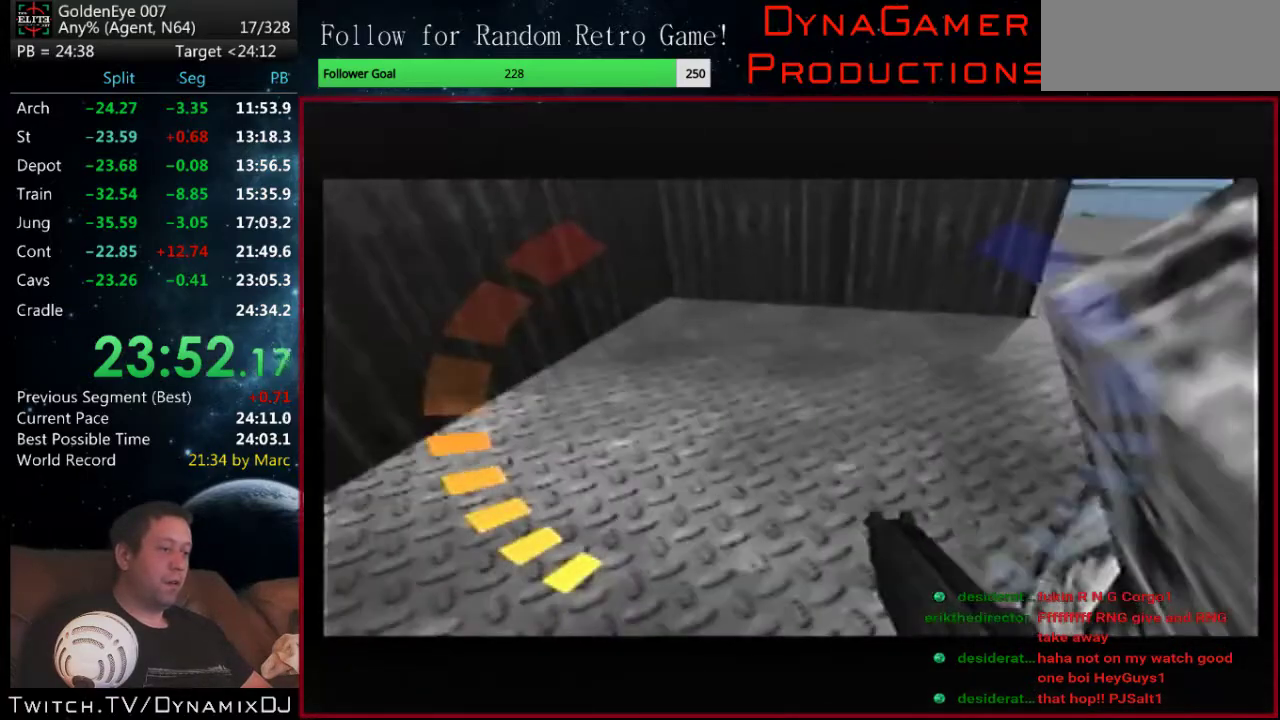
{"buttons": ["C_RIGHT", "C_UP"], "left_stick": "center", "events": [[133, "left_stick", "left"], [233, "left_stick", "center"]]}
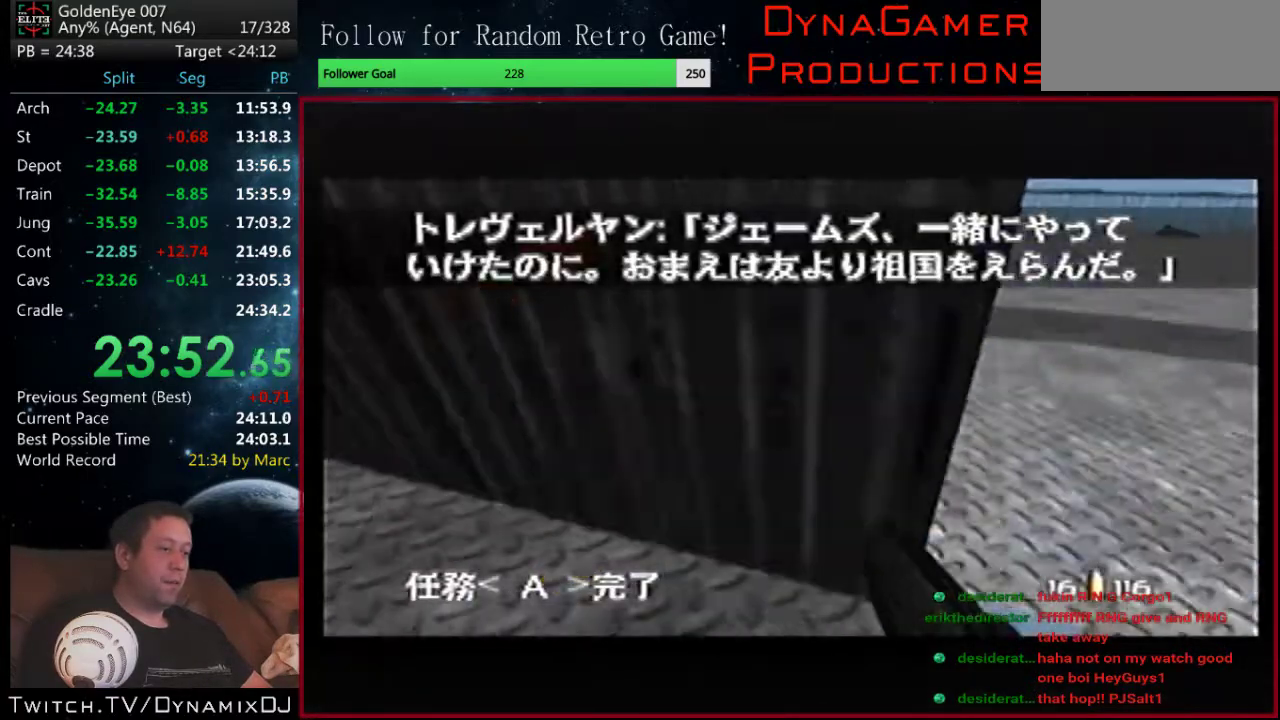
{"buttons": ["C_LEFT", "C_RIGHT", "C_UP"], "left_stick": "right", "events": [[67, "left_stick", "left"], [167, "C_LEFT", "down"], [167, "C_RIGHT", "up"], [300, "left_stick", "center"], [367, "left_stick", "right"], [400, "C_RIGHT", "down"]]}
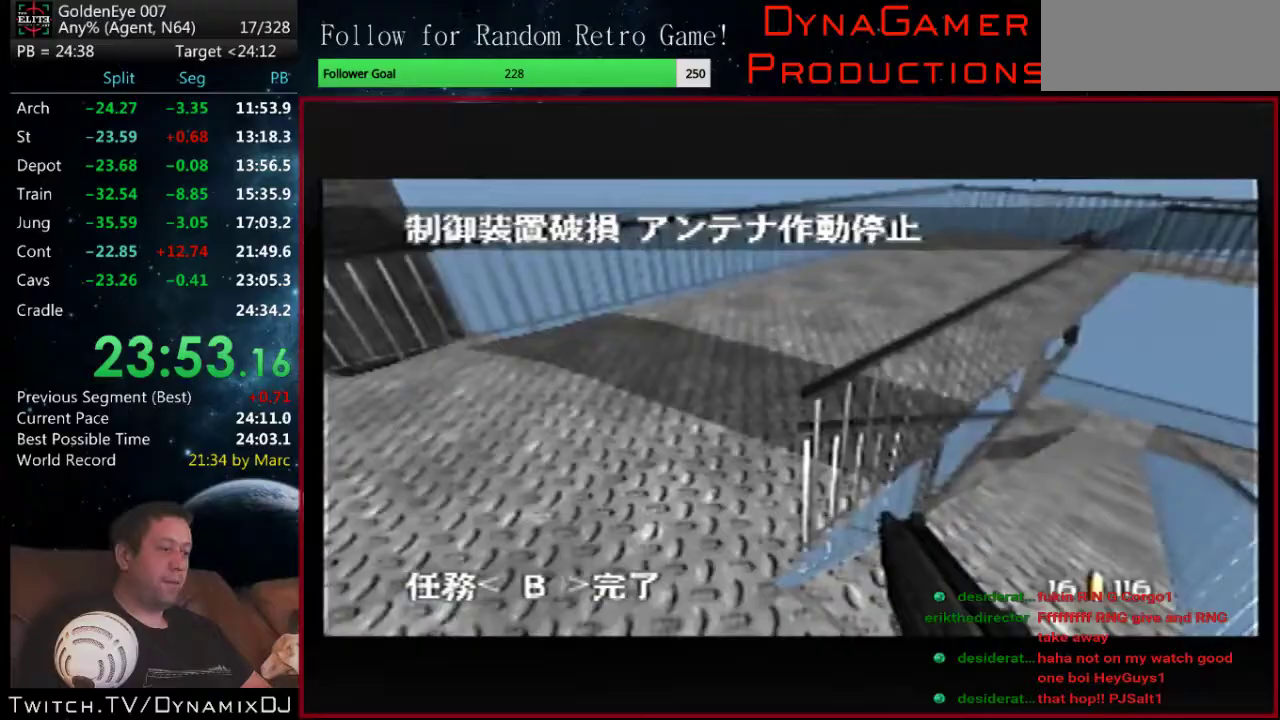
{"buttons": ["C_RIGHT", "C_UP"], "left_stick": "up-left", "events": [[67, "C_LEFT", "up"], [67, "left_stick", "up-right"], [133, "left_stick", "center"], [433, "left_stick", "up-left"]]}